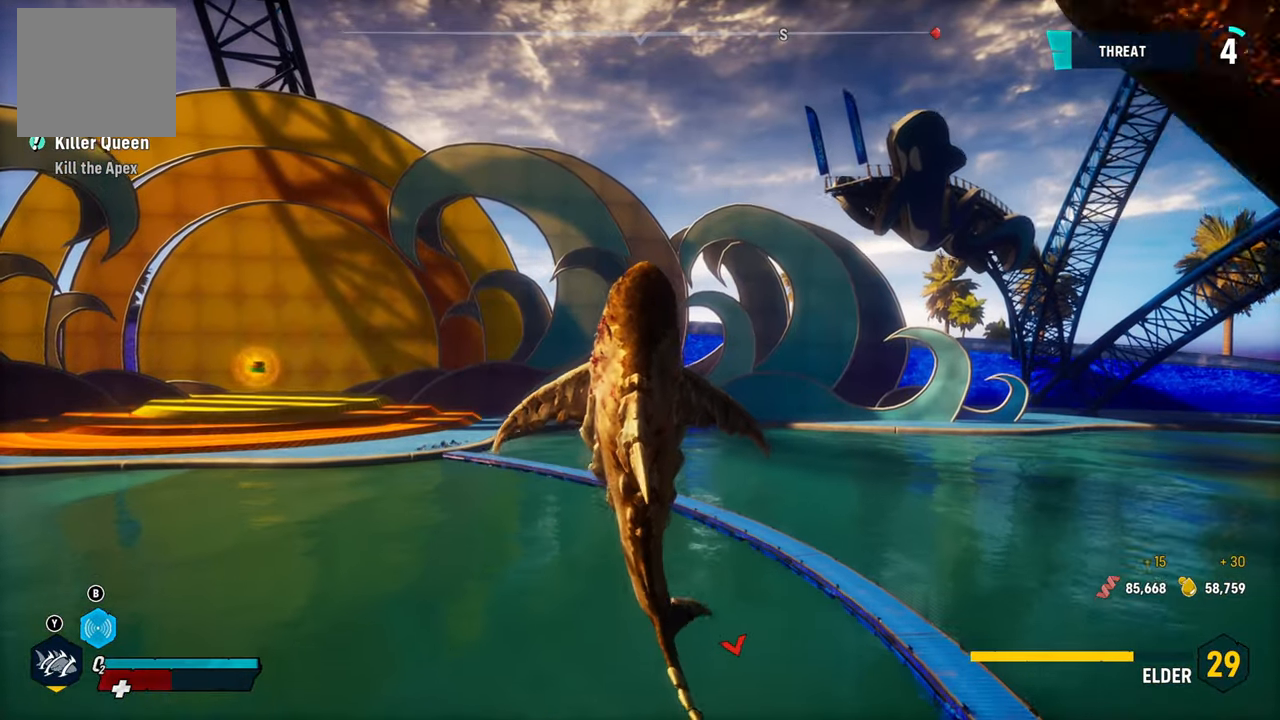
Gameplay with a controller (Xbox layout); each line is a JSON object with the inputs held at the frame after it. "events" lists button and stick changes between this image and that frame as [ms after this image, input, new state], when the widget could be followed in between. Not read: L3.
{"buttons": ["L2"], "left_stick": "up", "right_stick": "center", "events": []}
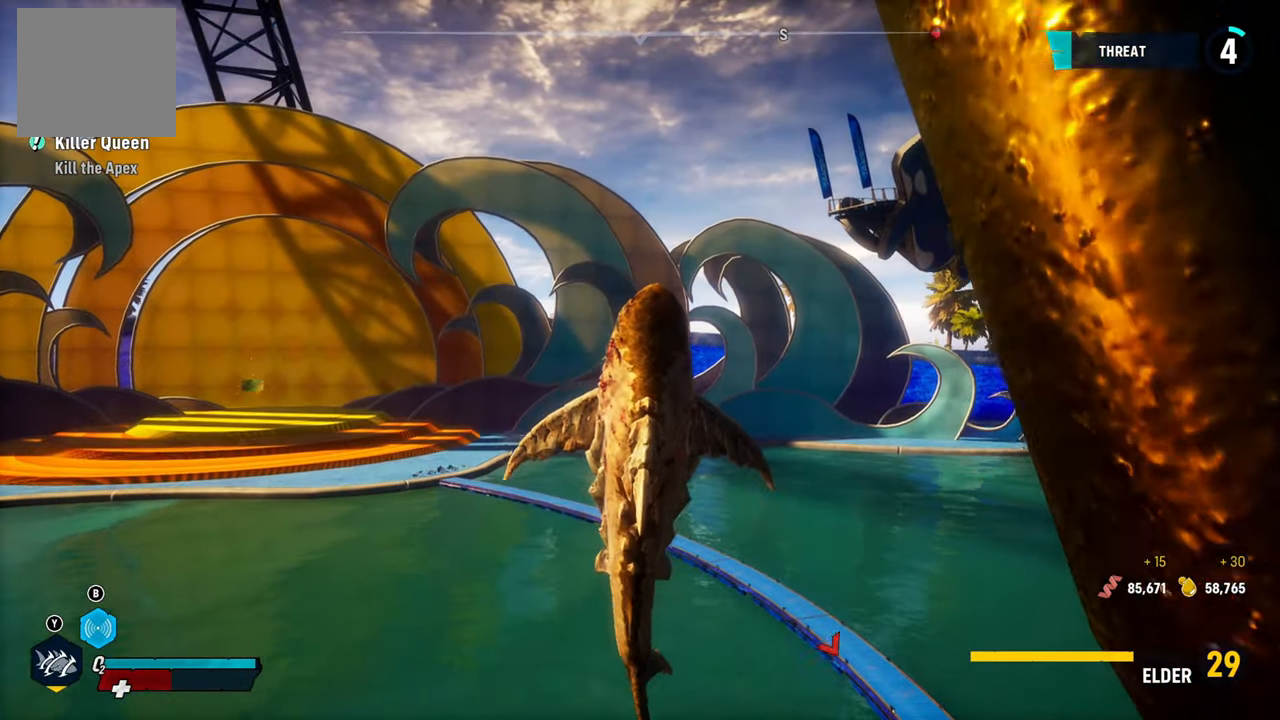
{"buttons": [], "left_stick": "center", "right_stick": "center", "events": [[60, "L2", "up"], [340, "left_stick", "center"]]}
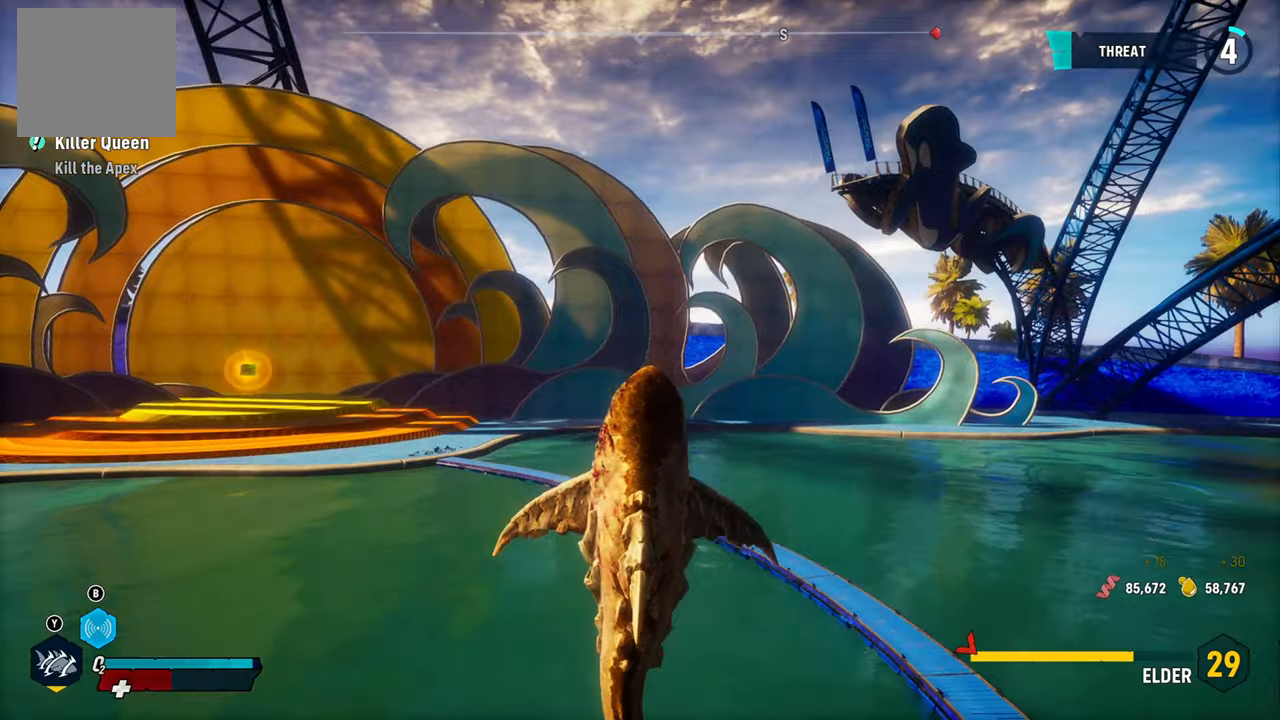
{"buttons": ["L2"], "left_stick": "up", "right_stick": "center", "events": [[200, "left_stick", "up"], [240, "L2", "down"]]}
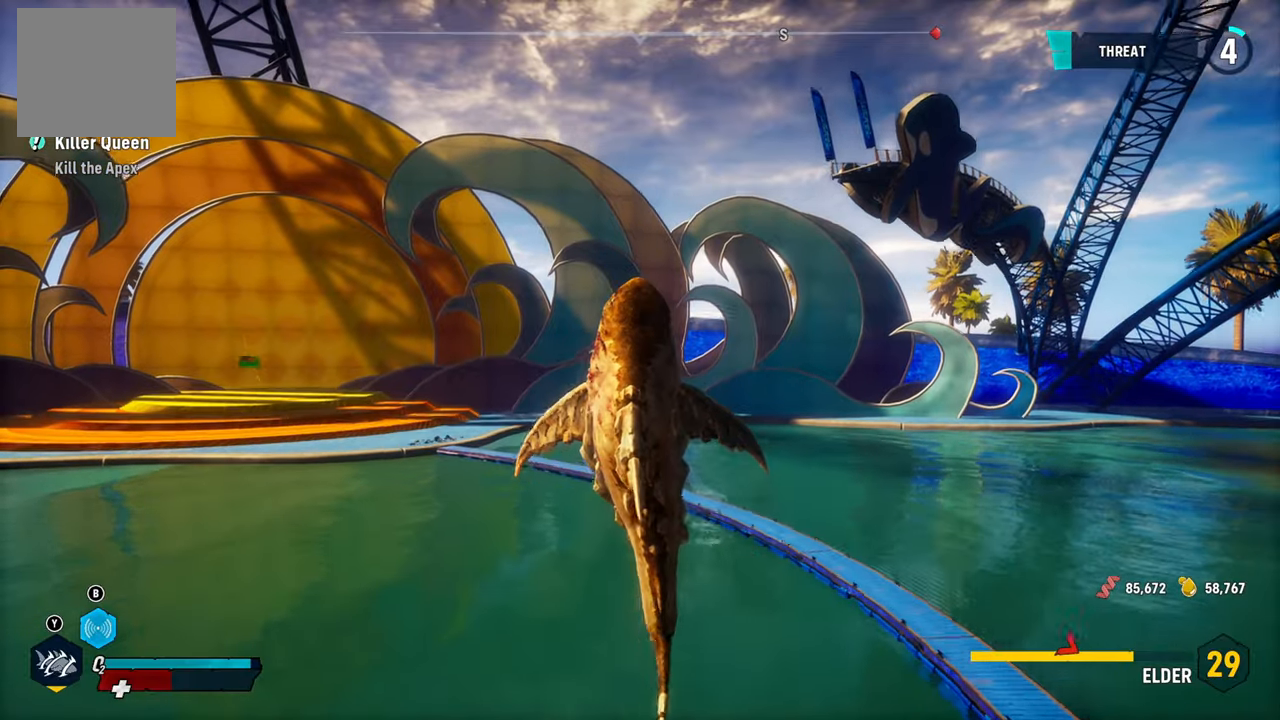
{"buttons": [], "left_stick": "up", "right_stick": "center", "events": [[240, "R1", "down"], [420, "R1", "up"], [500, "L2", "up"]]}
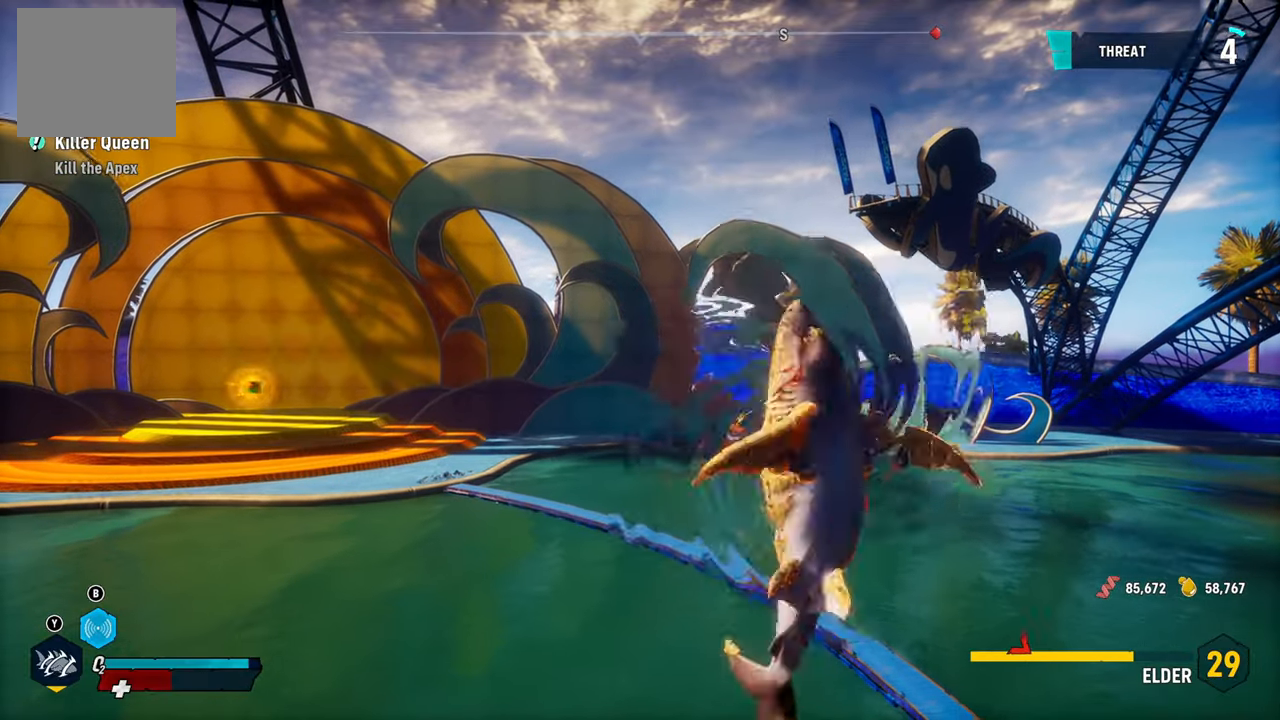
{"buttons": [], "left_stick": "center", "right_stick": "right", "events": [[200, "left_stick", "center"], [380, "right_stick", "right"]]}
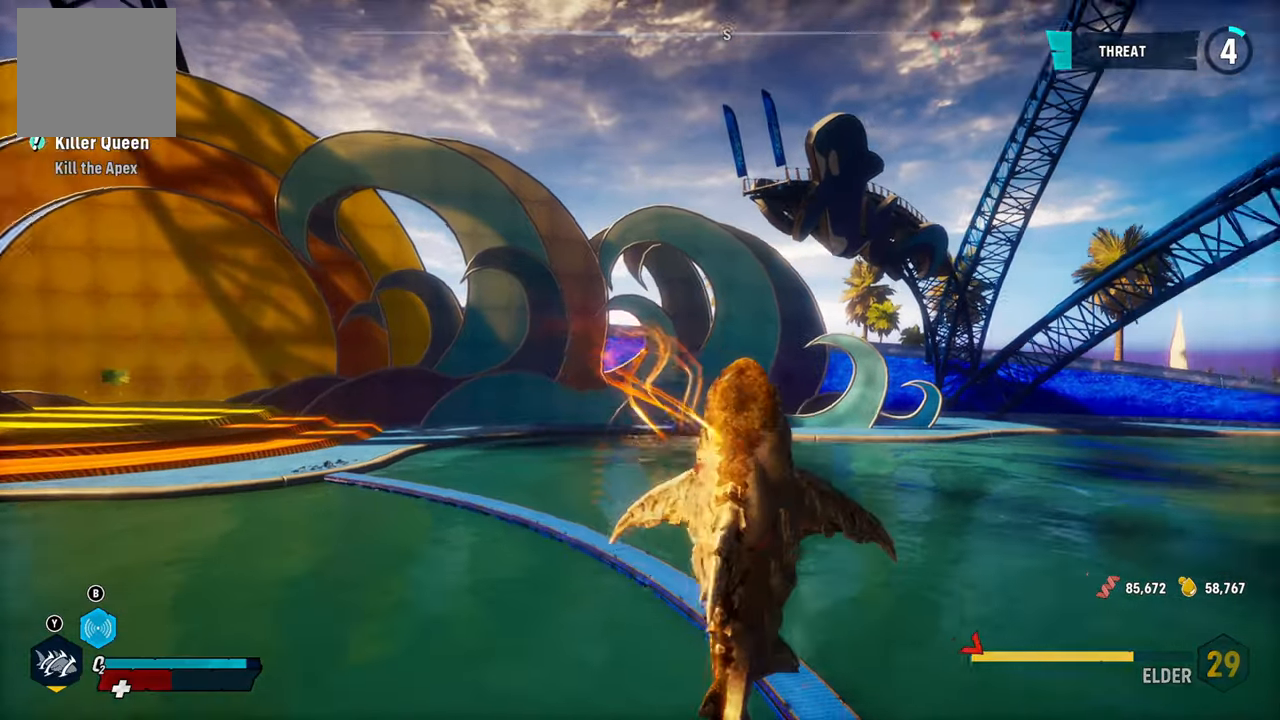
{"buttons": ["L2", "R1"], "left_stick": "up", "right_stick": "center", "events": [[180, "right_stick", "down-right"], [260, "left_stick", "up"], [300, "L2", "down"], [340, "right_stick", "center"], [500, "R1", "down"]]}
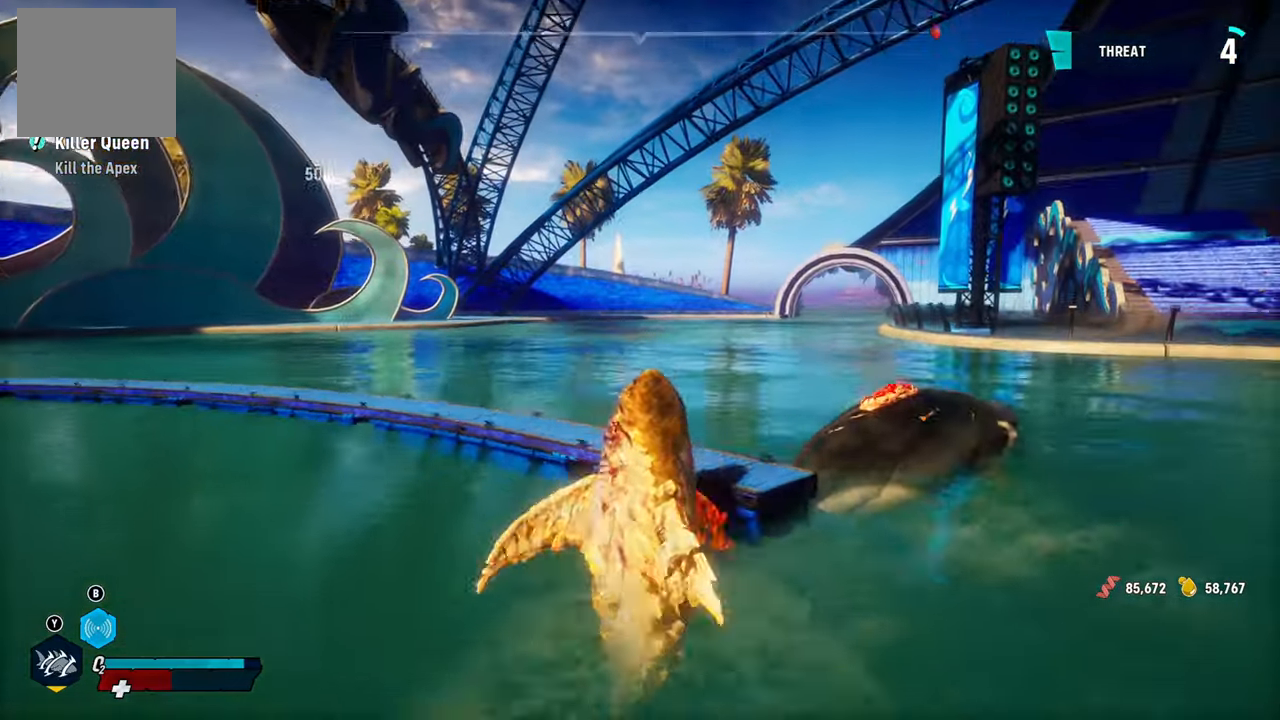
{"buttons": ["L2"], "left_stick": "left", "right_stick": "left", "events": [[180, "R1", "up"], [240, "left_stick", "left"], [260, "right_stick", "left"]]}
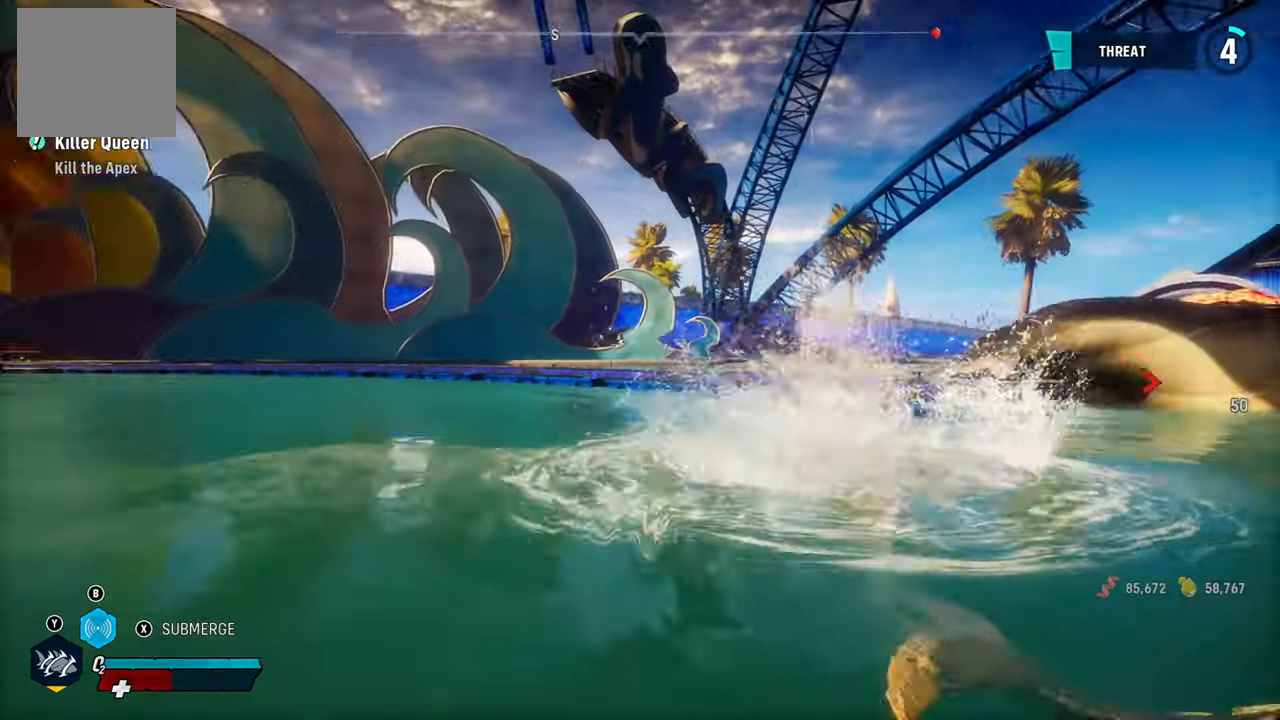
{"buttons": ["L2", "R1"], "left_stick": "up", "right_stick": "center", "events": [[160, "right_stick", "center"], [180, "R1", "down"], [280, "left_stick", "up"], [340, "R1", "up"], [480, "R1", "down"]]}
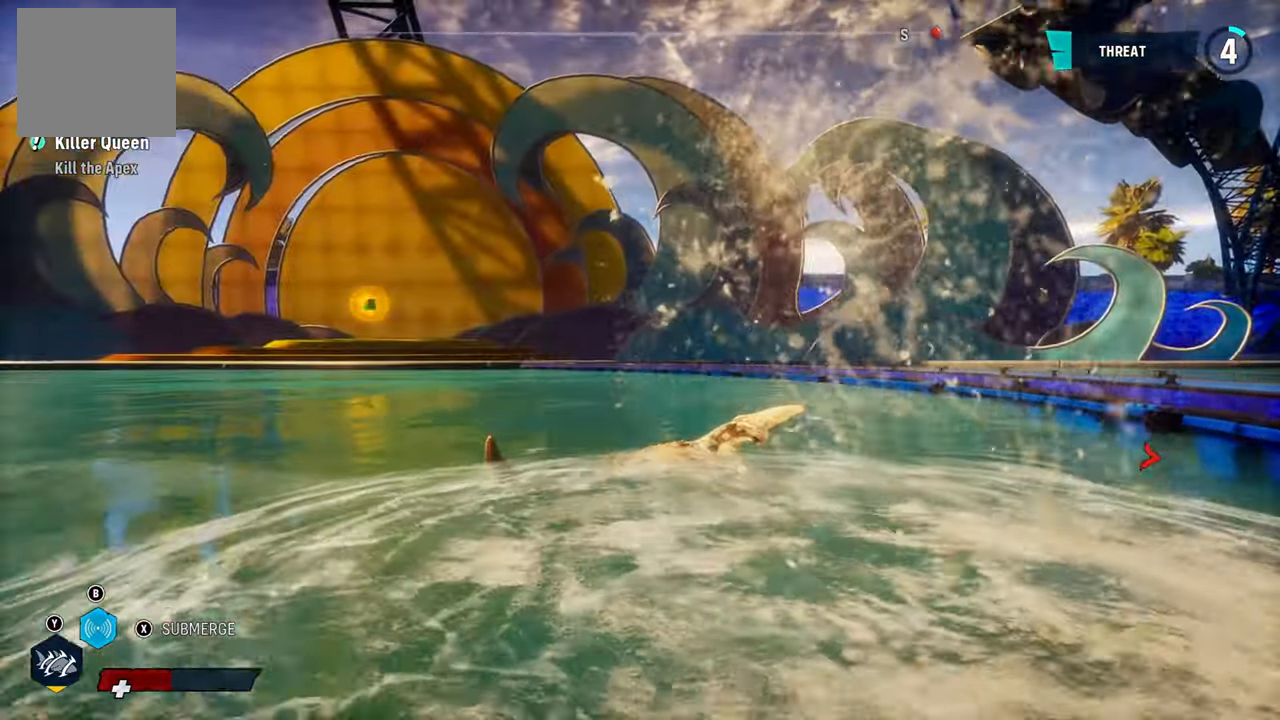
{"buttons": ["L2", "R1"], "left_stick": "up-left", "right_stick": "center", "events": [[180, "R1", "up"], [260, "R1", "down"], [400, "left_stick", "up-left"], [440, "R1", "up"], [500, "R1", "down"]]}
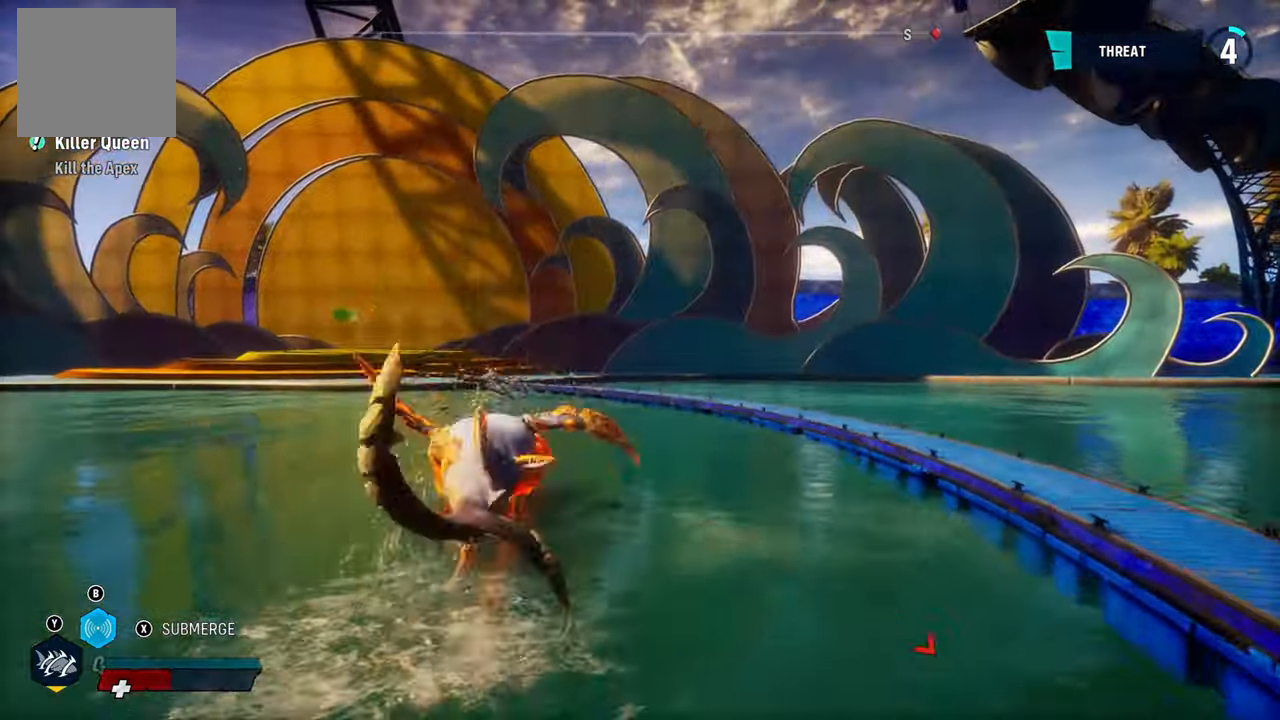
{"buttons": [], "left_stick": "center", "right_stick": "center", "events": [[180, "R1", "up"], [380, "L2", "up"], [440, "left_stick", "center"]]}
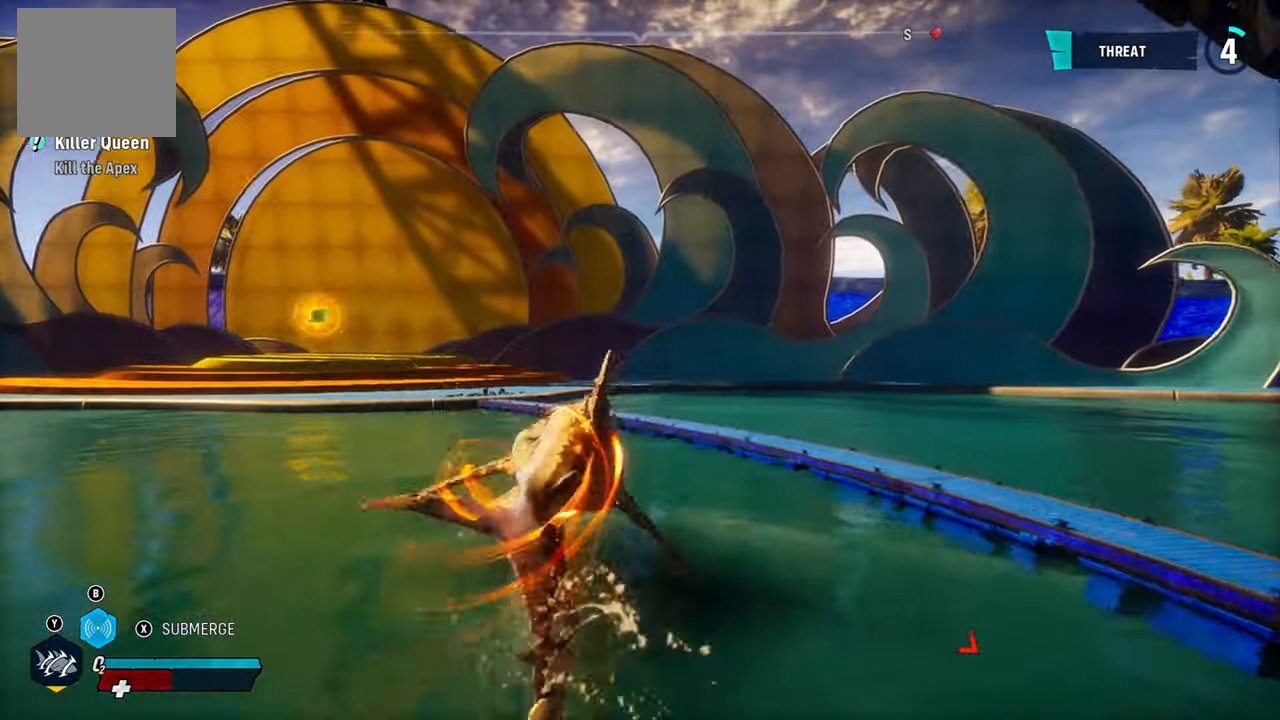
{"buttons": ["L2"], "left_stick": "up-left", "right_stick": "center", "events": [[200, "L2", "down"], [220, "left_stick", "up"], [500, "left_stick", "up-left"]]}
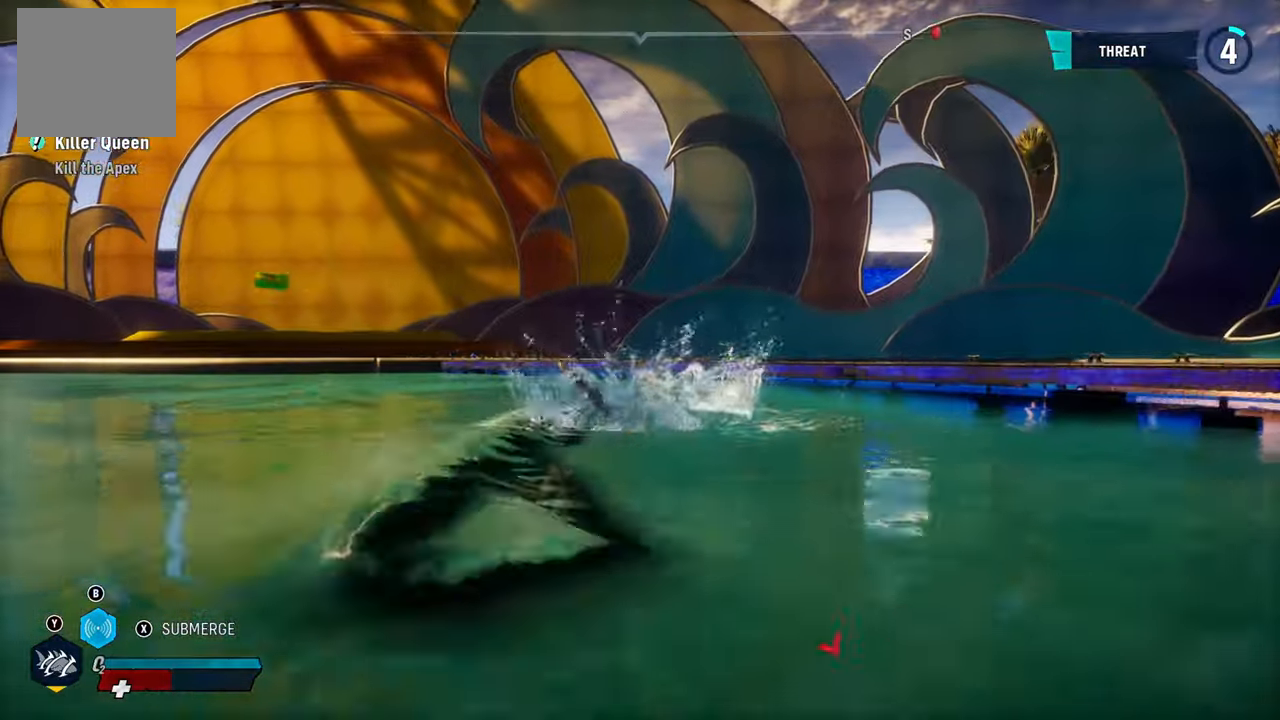
{"buttons": ["L2"], "left_stick": "left", "right_stick": "center", "events": [[40, "R1", "down"], [220, "R1", "up"], [380, "left_stick", "left"]]}
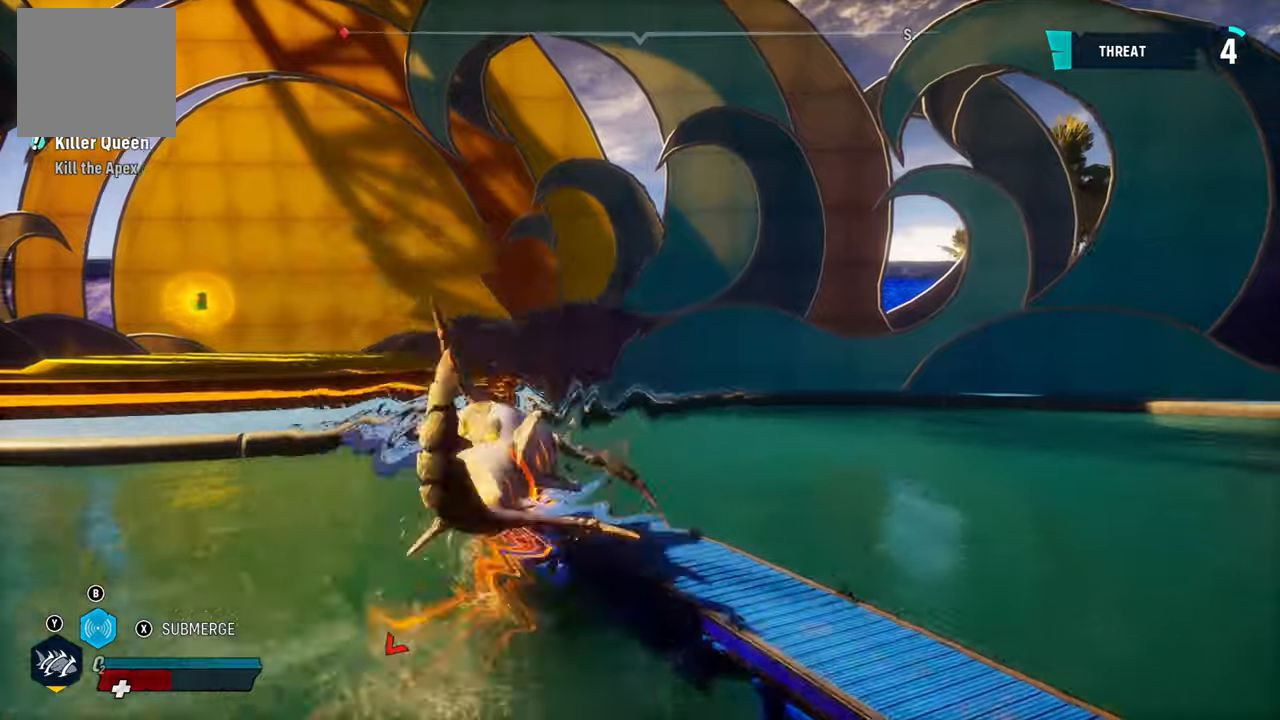
{"buttons": ["L2", "R1"], "left_stick": "up-left", "right_stick": "center", "events": [[120, "left_stick", "up-left"], [380, "R1", "down"]]}
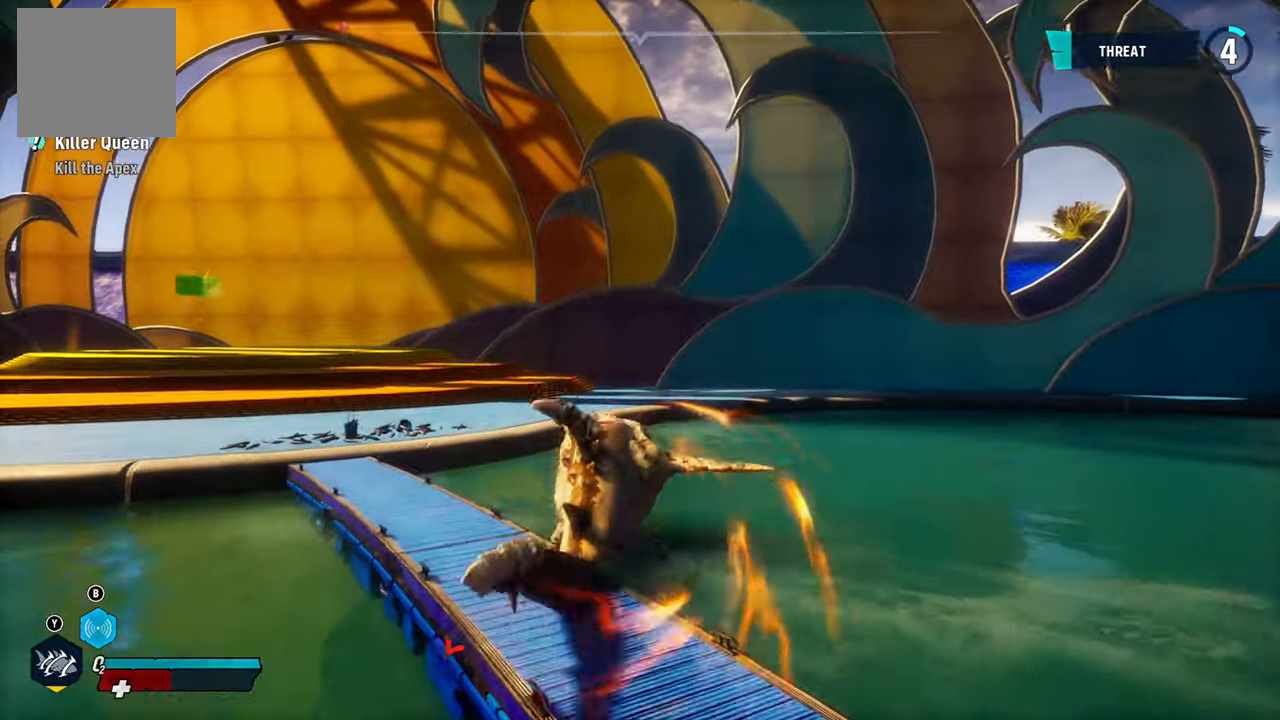
{"buttons": ["L2"], "left_stick": "left", "right_stick": "center"}
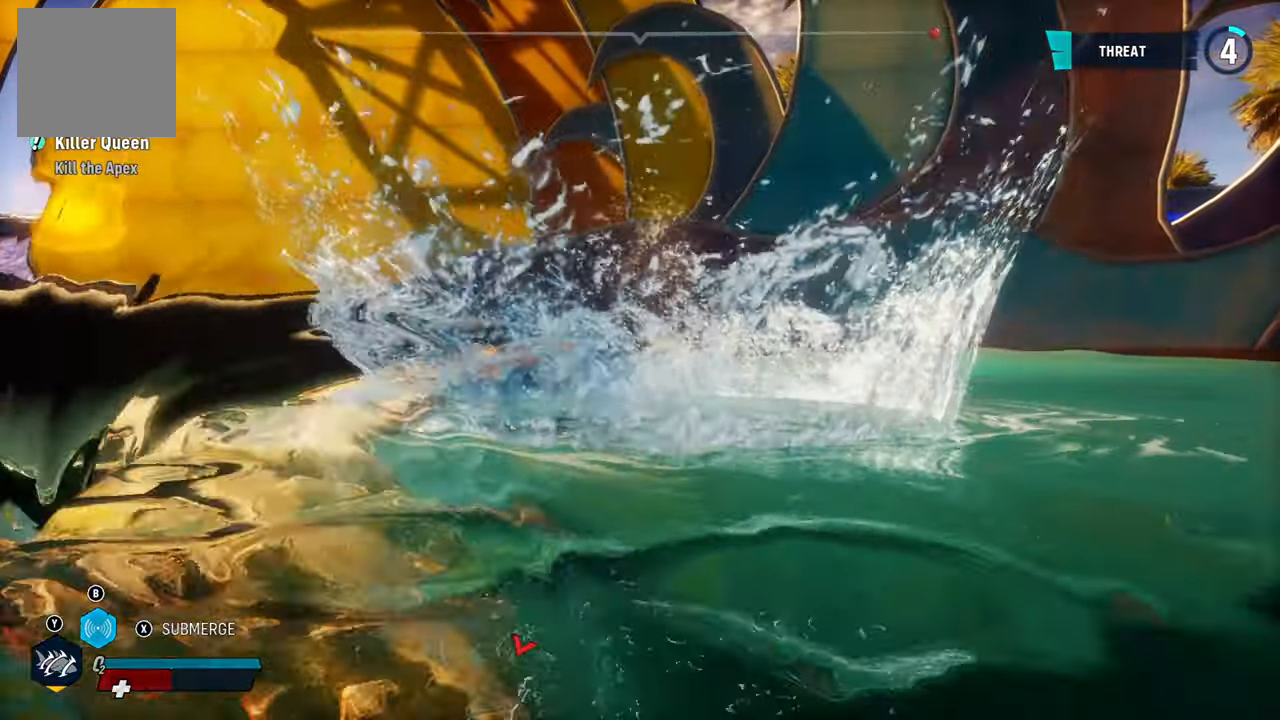
{"buttons": ["L2"], "left_stick": "left", "right_stick": "center", "events": [[40, "R1", "down"], [200, "R1", "up"]]}
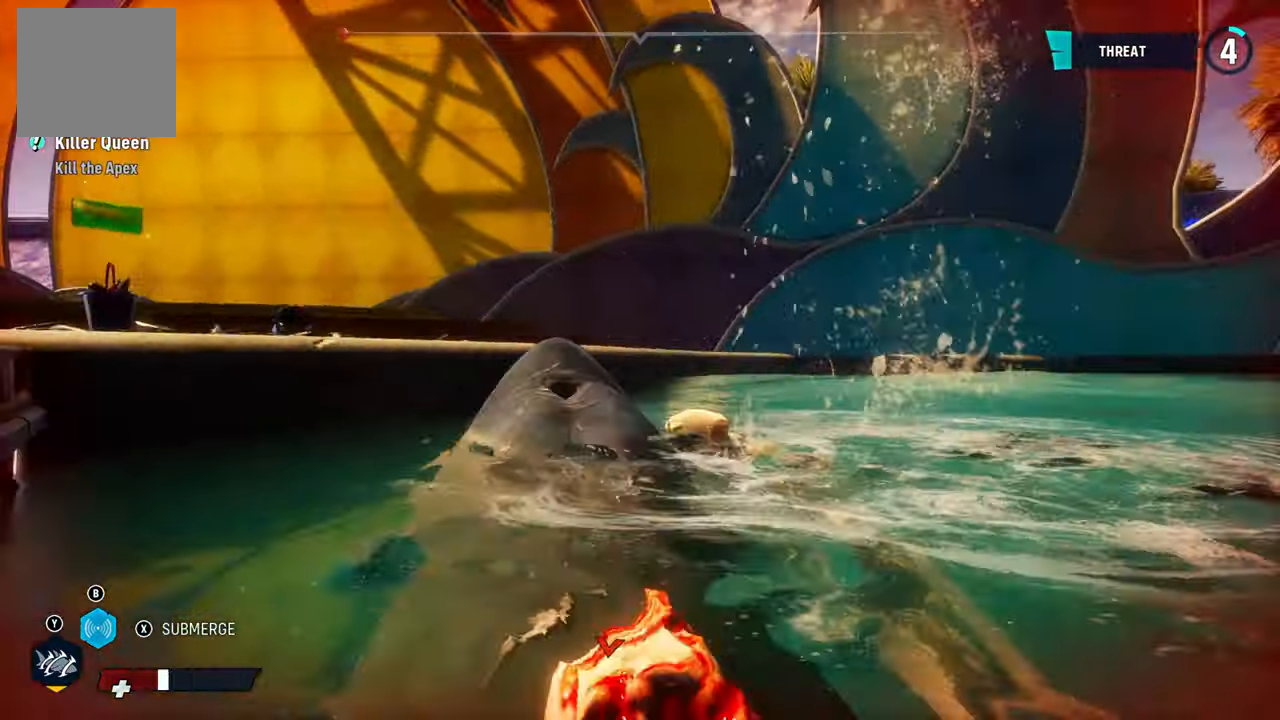
{"buttons": ["A", "L2"], "left_stick": "up-left", "right_stick": "center", "events": [[80, "A", "down"], [280, "left_stick", "up-left"], [300, "A", "up"], [440, "A", "down"]]}
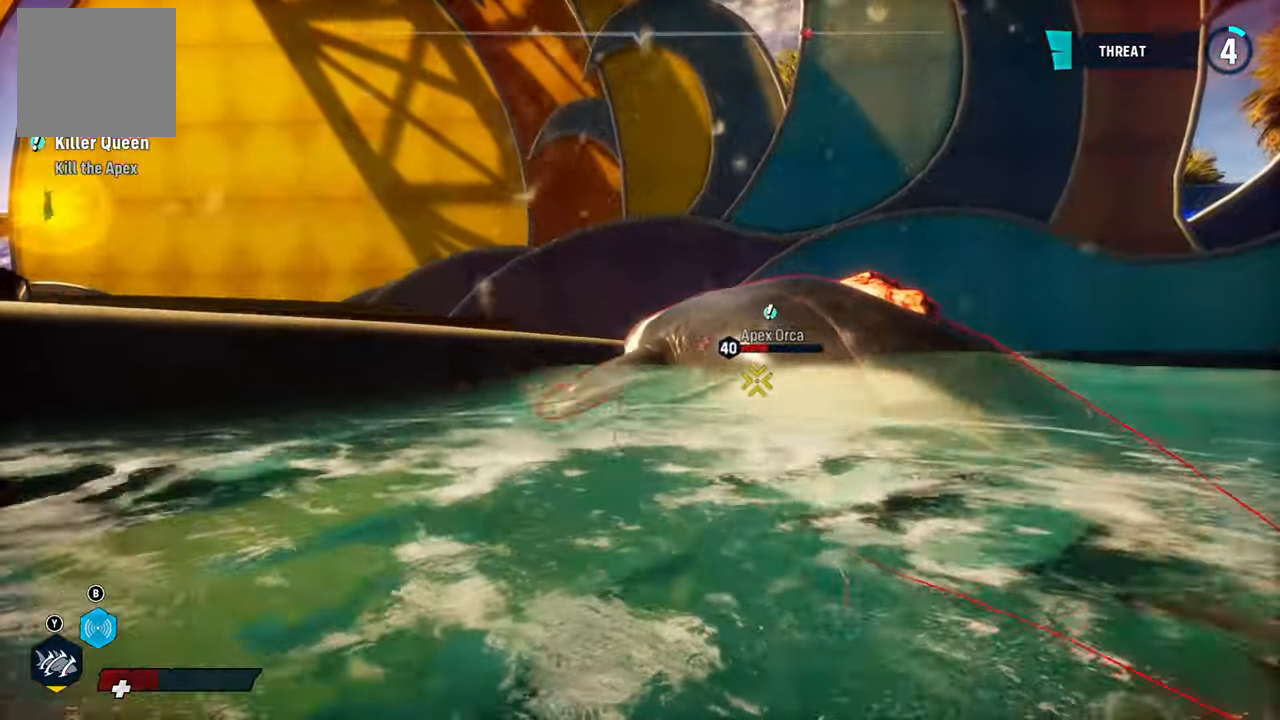
{"buttons": ["A", "L2"], "left_stick": "left", "right_stick": "center", "events": [[140, "A", "up"], [400, "A", "down"], [440, "left_stick", "left"]]}
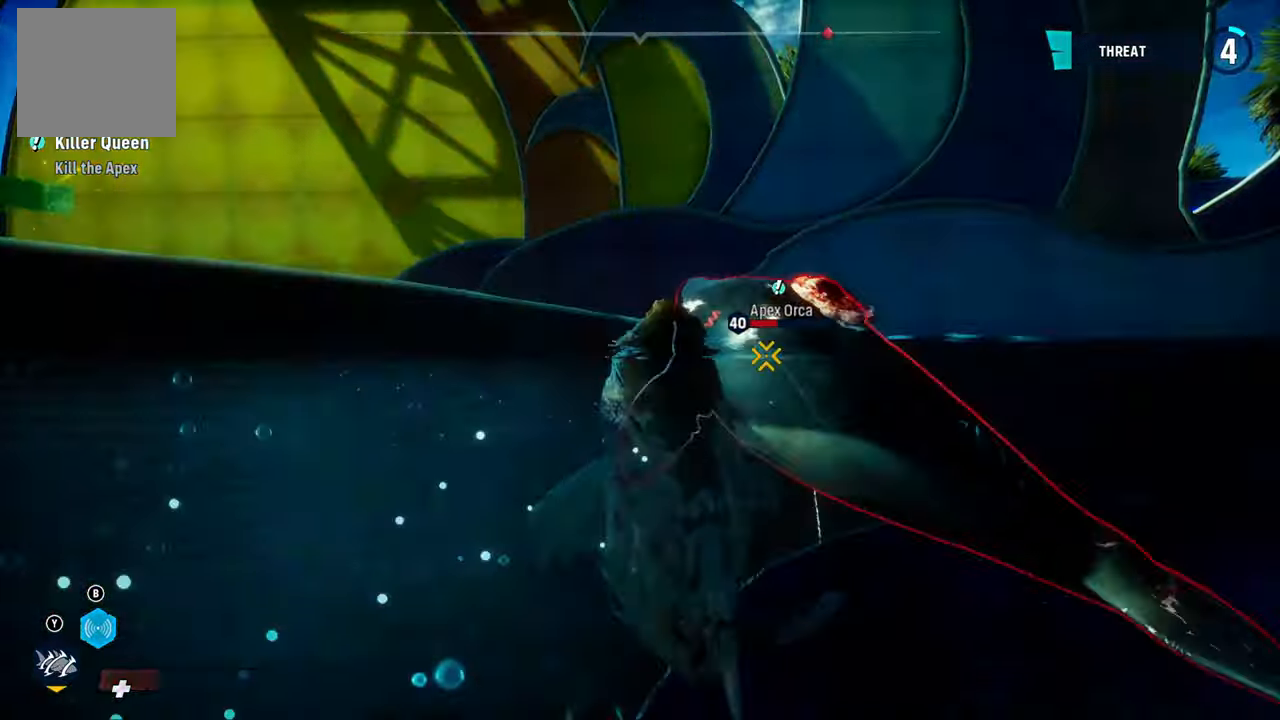
{"buttons": ["L2", "R2"], "left_stick": "up-right", "right_stick": "center", "events": [[40, "A", "up"], [80, "L2", "up"], [220, "right_stick", "right"], [260, "left_stick", "center"], [340, "left_stick", "up-right"], [400, "L2", "down"], [400, "right_stick", "center"], [480, "R2", "down"]]}
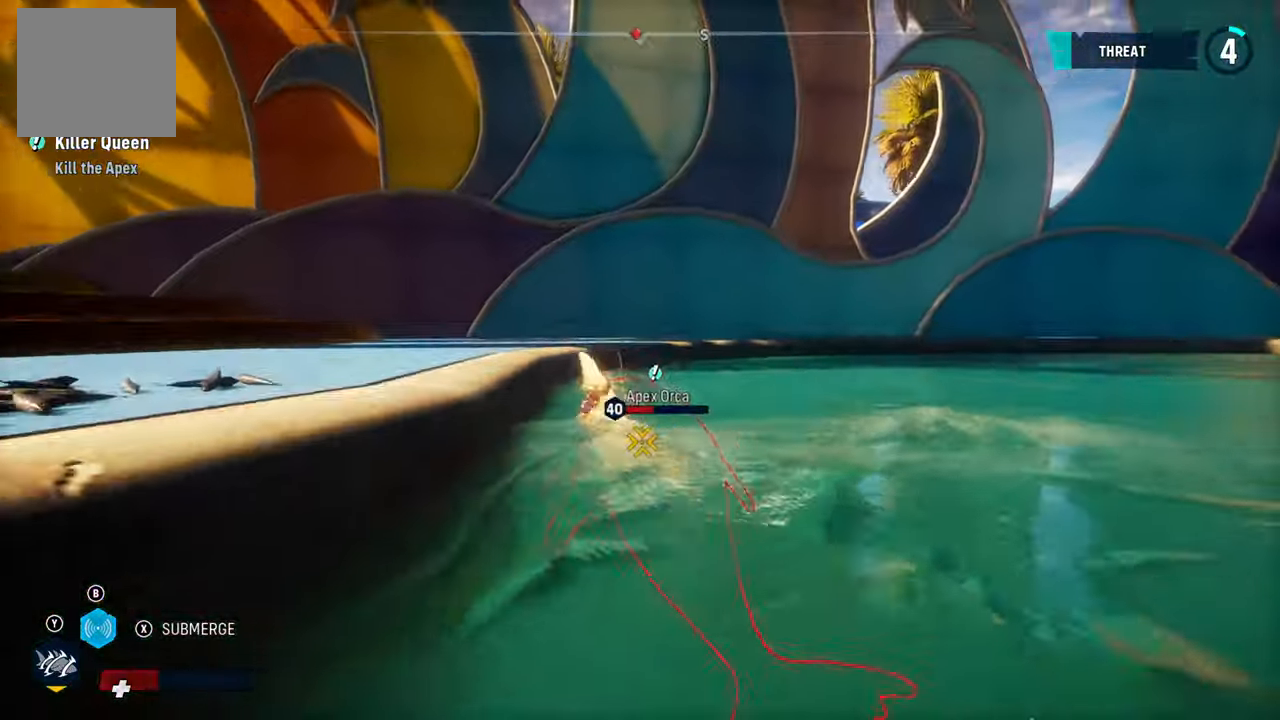
{"buttons": ["L2", "R2"], "left_stick": "up", "right_stick": "center", "events": [[140, "R2", "up"], [180, "left_stick", "up"], [220, "R2", "down"], [360, "R2", "up"], [420, "R2", "down"]]}
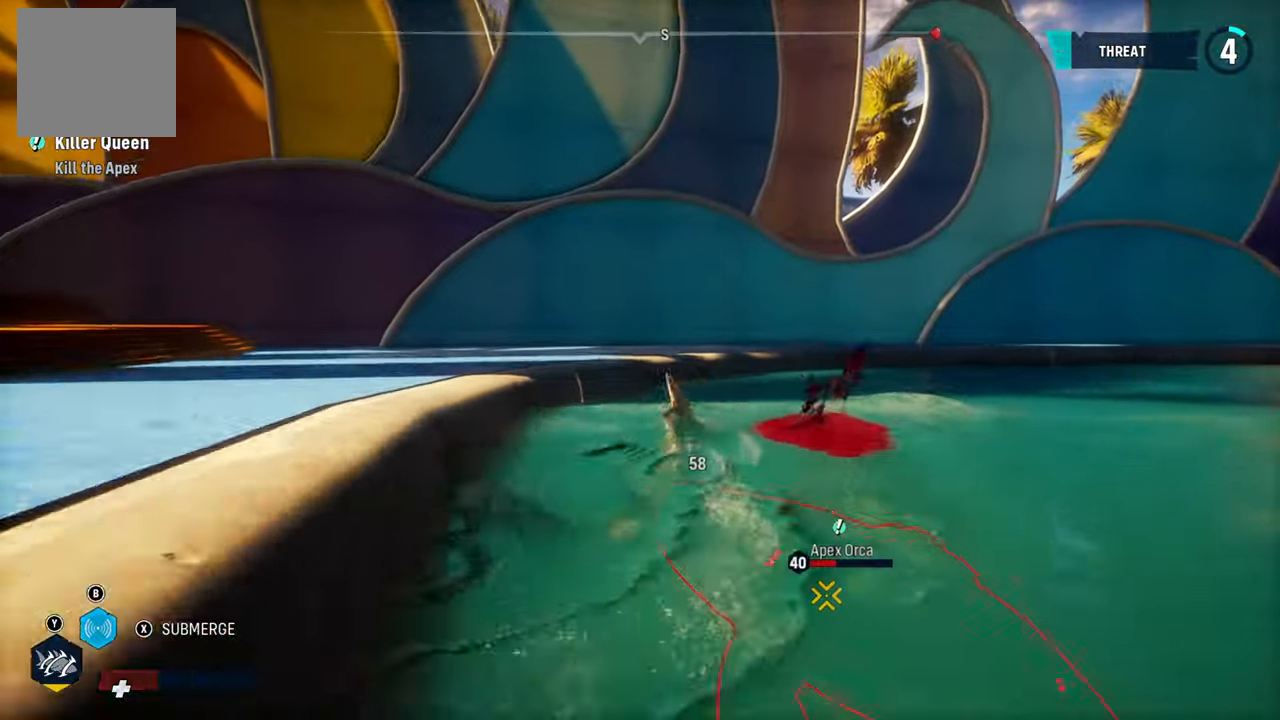
{"buttons": ["L2"], "left_stick": "down-left", "right_stick": "up-left", "events": [[40, "R2", "up"], [120, "R2", "down"], [280, "R2", "up"], [380, "right_stick", "up-left"], [420, "left_stick", "down-left"]]}
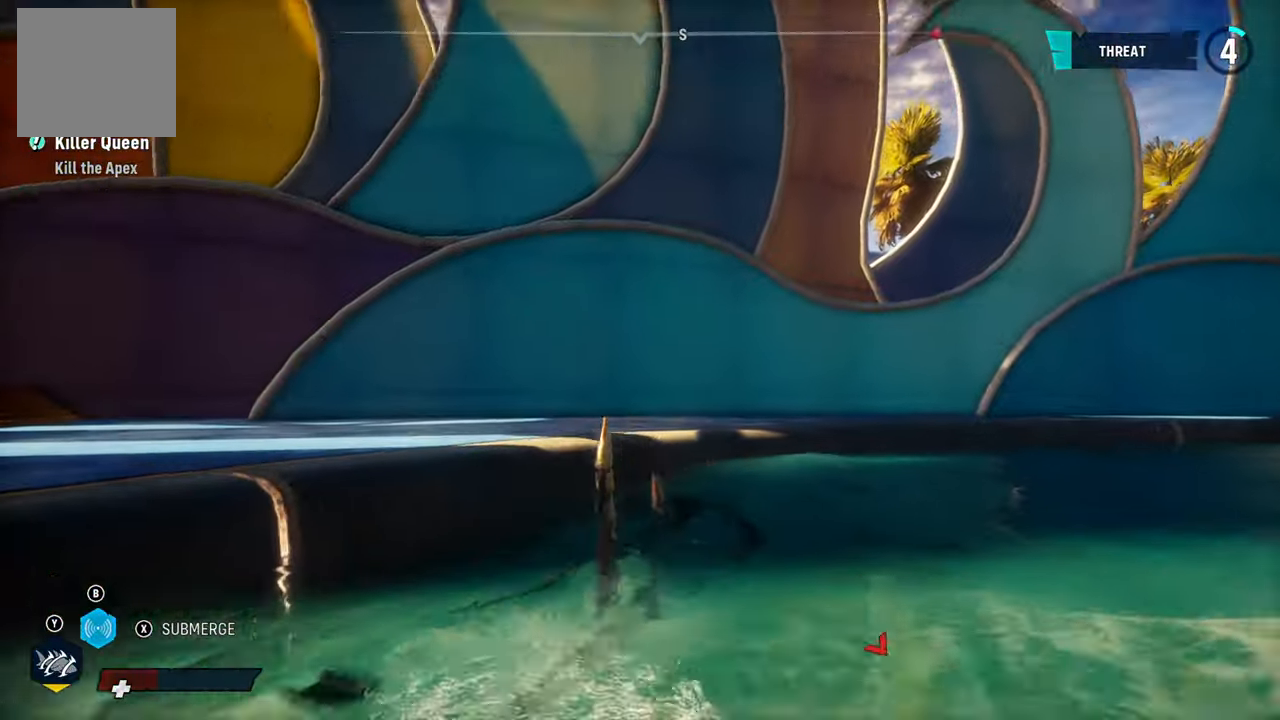
{"buttons": ["L2"], "left_stick": "left", "right_stick": "center", "events": [[120, "right_stick", "center"], [180, "X", "down"], [260, "A", "down"], [260, "X", "up"], [380, "left_stick", "left"], [400, "A", "up"]]}
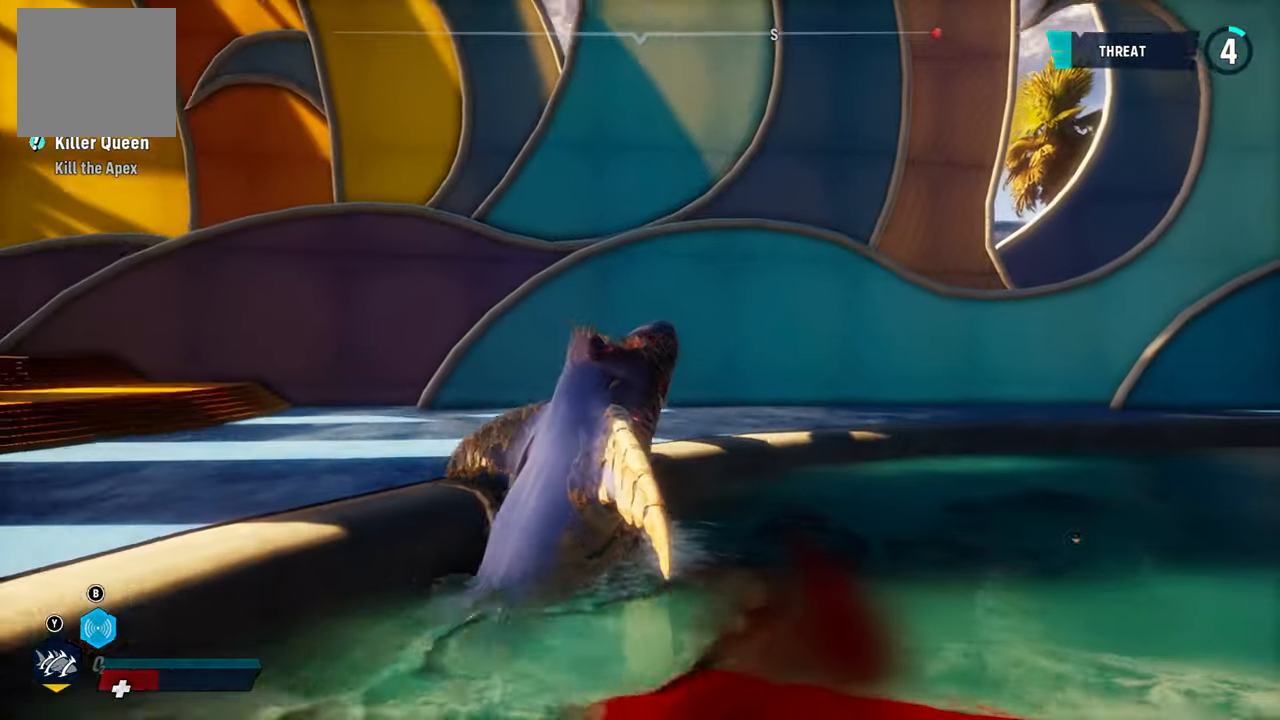
{"buttons": ["L2"], "left_stick": "left", "right_stick": "center", "events": [[20, "A", "down"], [180, "A", "up"], [400, "X", "down"], [500, "X", "up"]]}
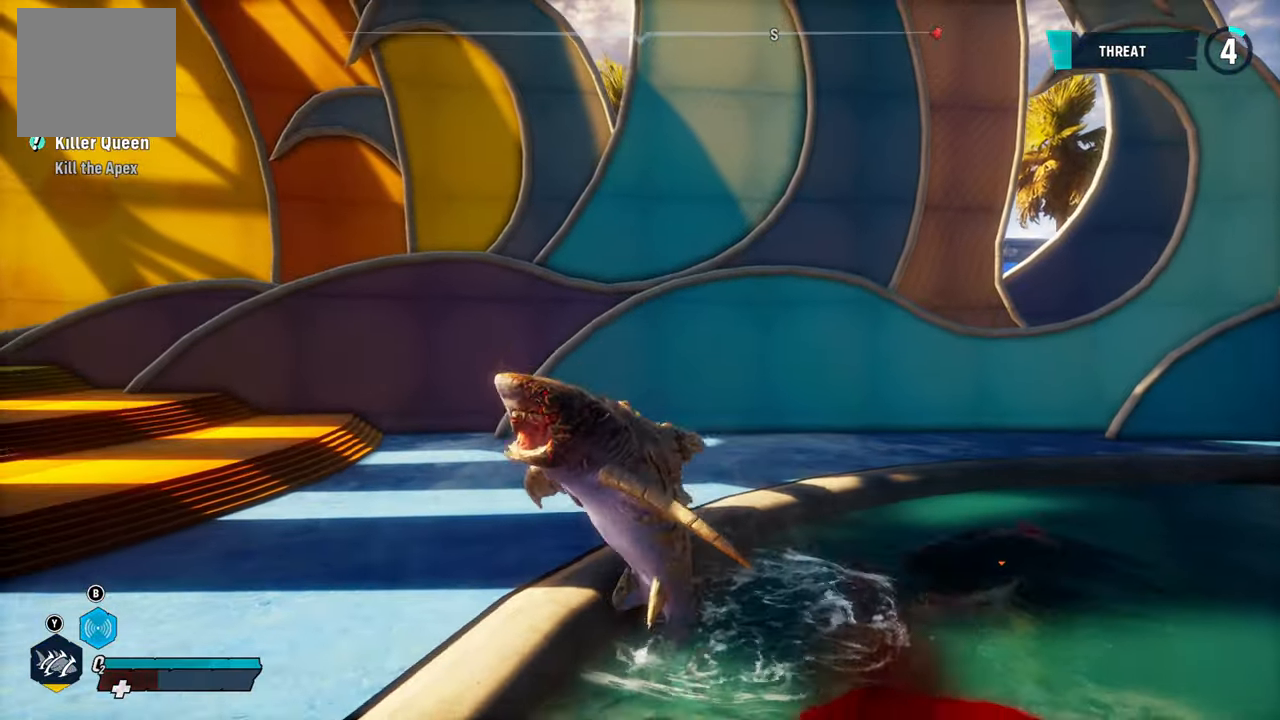
{"buttons": ["L2"], "left_stick": "left", "right_stick": "center", "events": [[40, "R1", "down"], [240, "R1", "up"], [320, "R1", "down"], [480, "R1", "up"]]}
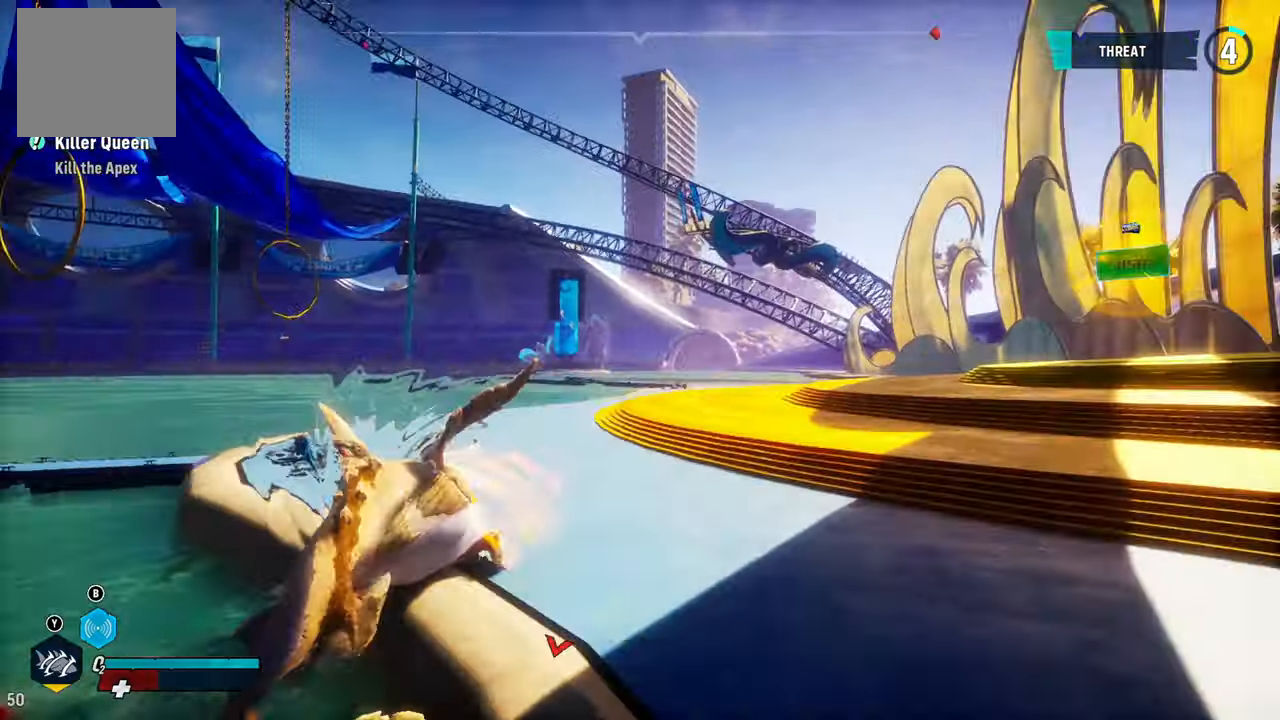
{"buttons": ["L2"], "left_stick": "up-right", "right_stick": "up-right", "events": [[200, "left_stick", "up-right"], [380, "right_stick", "up-right"]]}
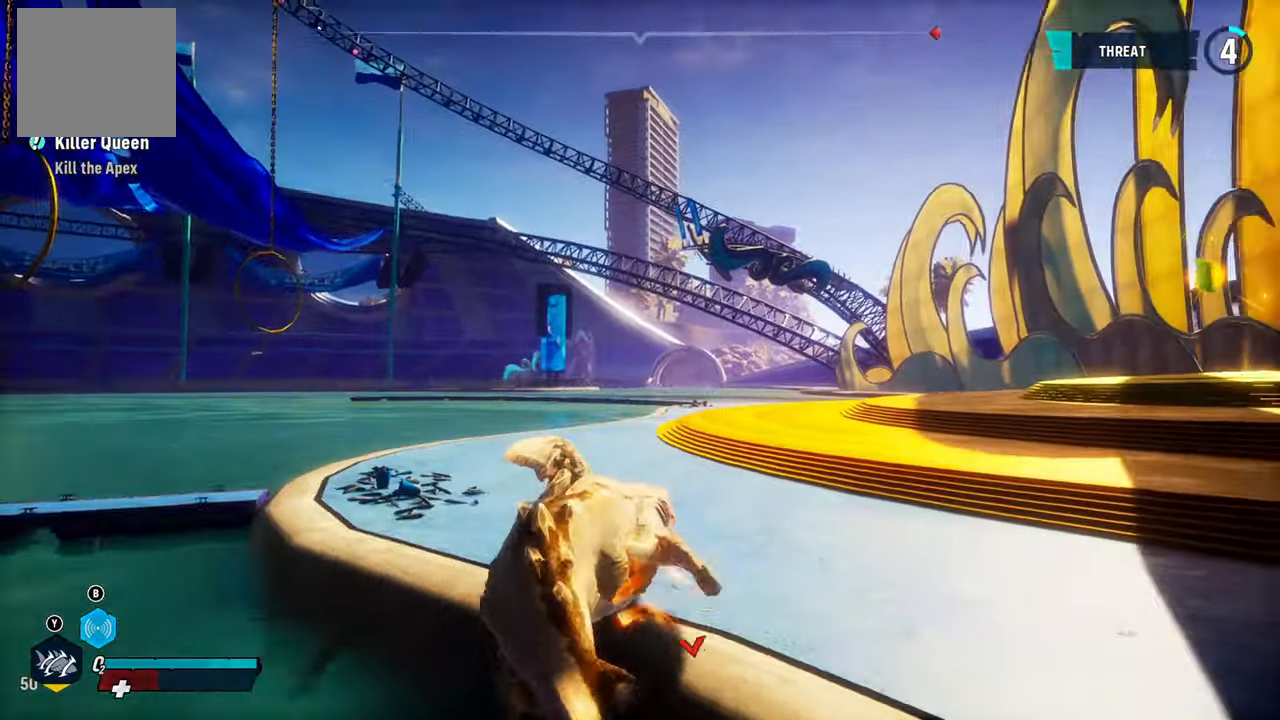
{"buttons": ["L2"], "left_stick": "up-right", "right_stick": "center", "events": [[40, "right_stick", "down-right"], [80, "R1", "down"], [100, "right_stick", "center"], [260, "R1", "up"], [300, "R2", "down"], [480, "R2", "up"]]}
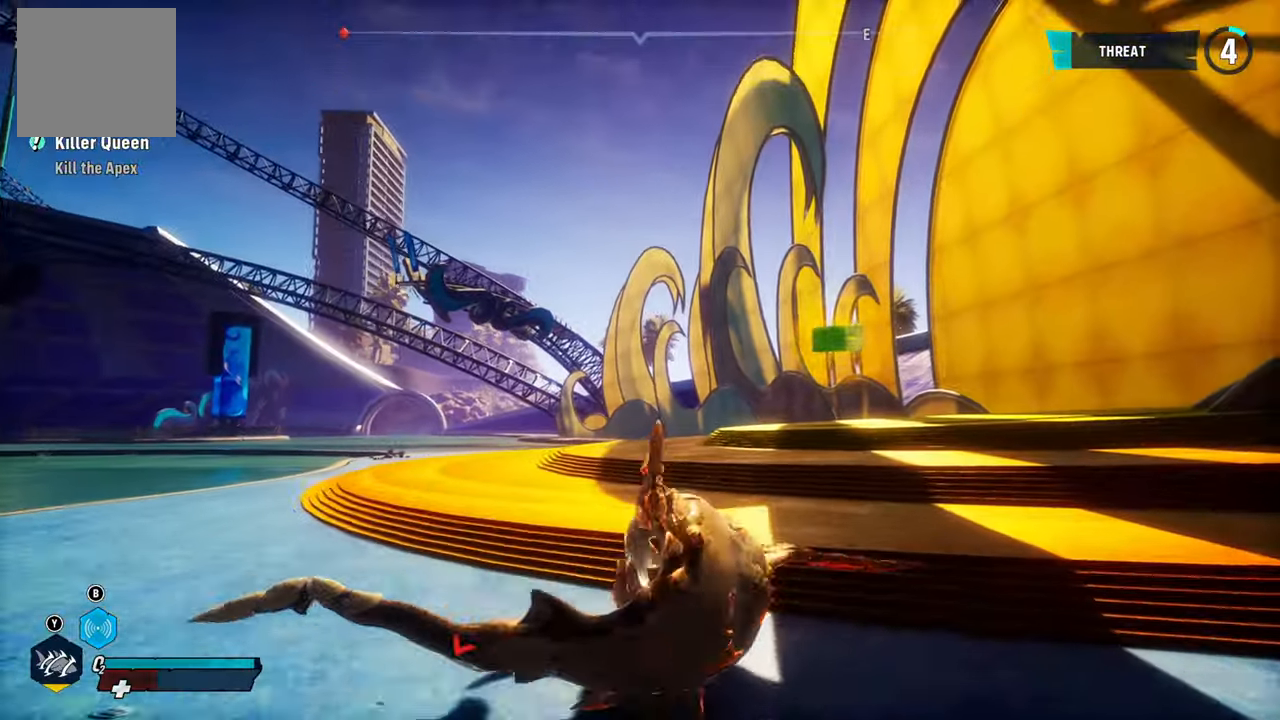
{"buttons": ["L2", "R2"], "left_stick": "up", "right_stick": "center", "events": [[120, "left_stick", "up"], [220, "L2", "up"], [300, "L2", "down"], [340, "R2", "down"]]}
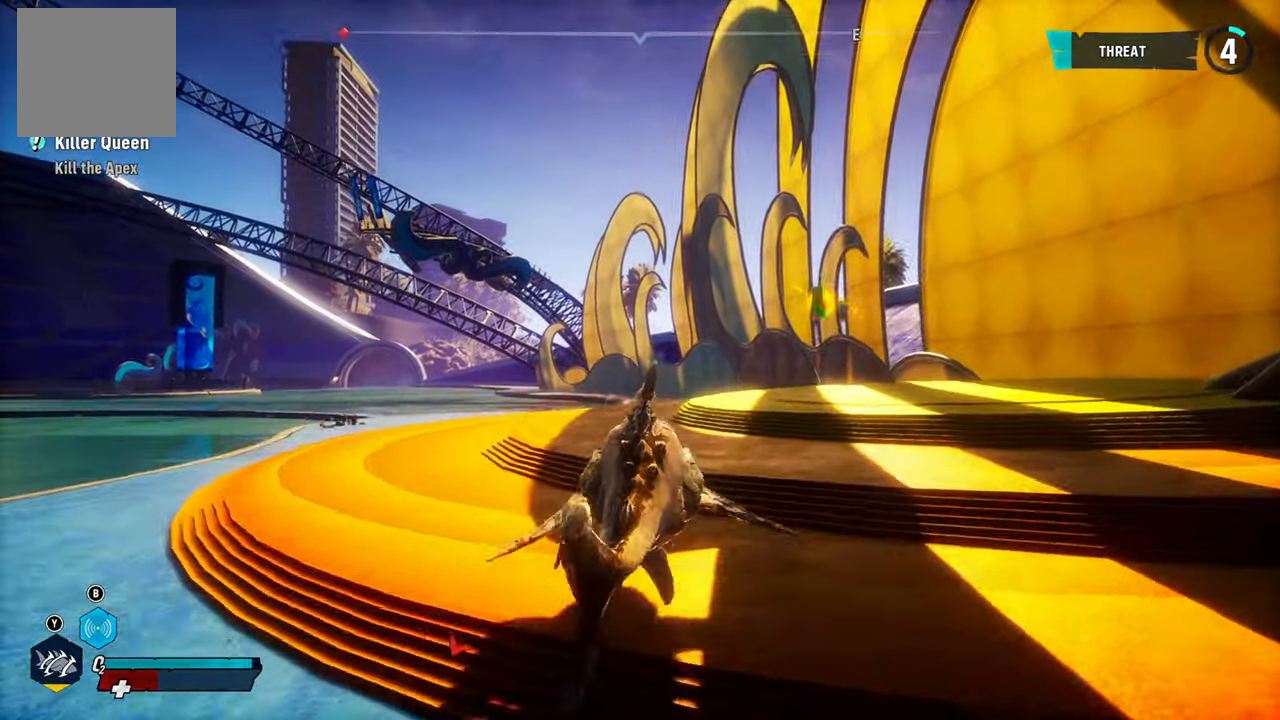
{"buttons": [], "left_stick": "up", "right_stick": "right", "events": [[80, "R2", "up"], [340, "L2", "up"], [360, "right_stick", "right"]]}
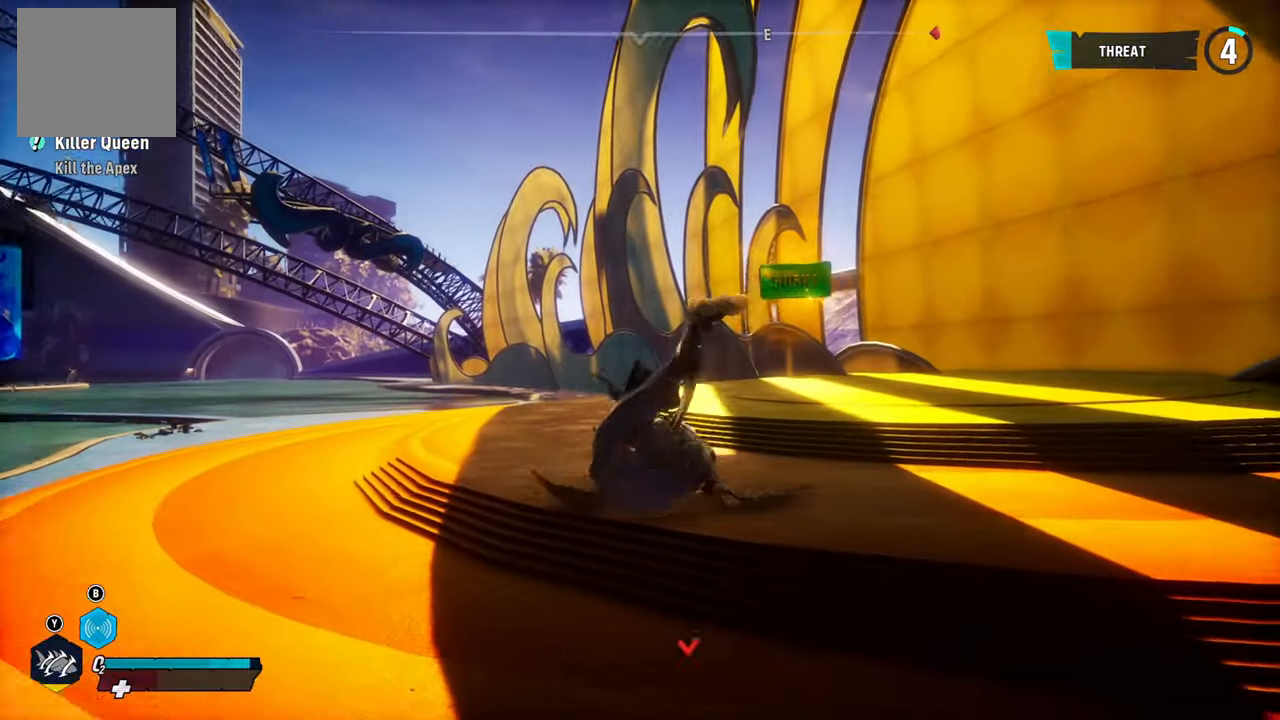
{"buttons": ["L2"], "left_stick": "up", "right_stick": "center", "events": [[60, "L2", "down"], [140, "right_stick", "center"], [200, "R2", "down"], [400, "R2", "up"]]}
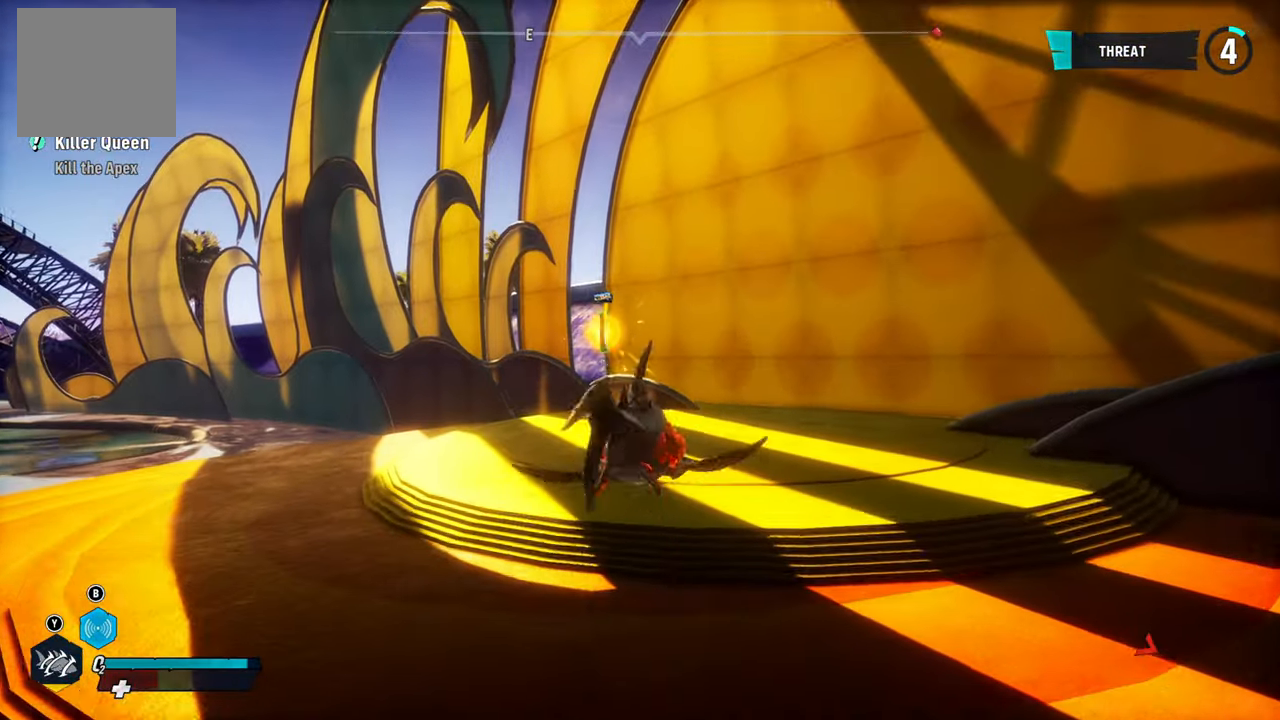
{"buttons": ["L2"], "left_stick": "up", "right_stick": "center", "events": [[80, "left_stick", "up-left"], [440, "left_stick", "up"]]}